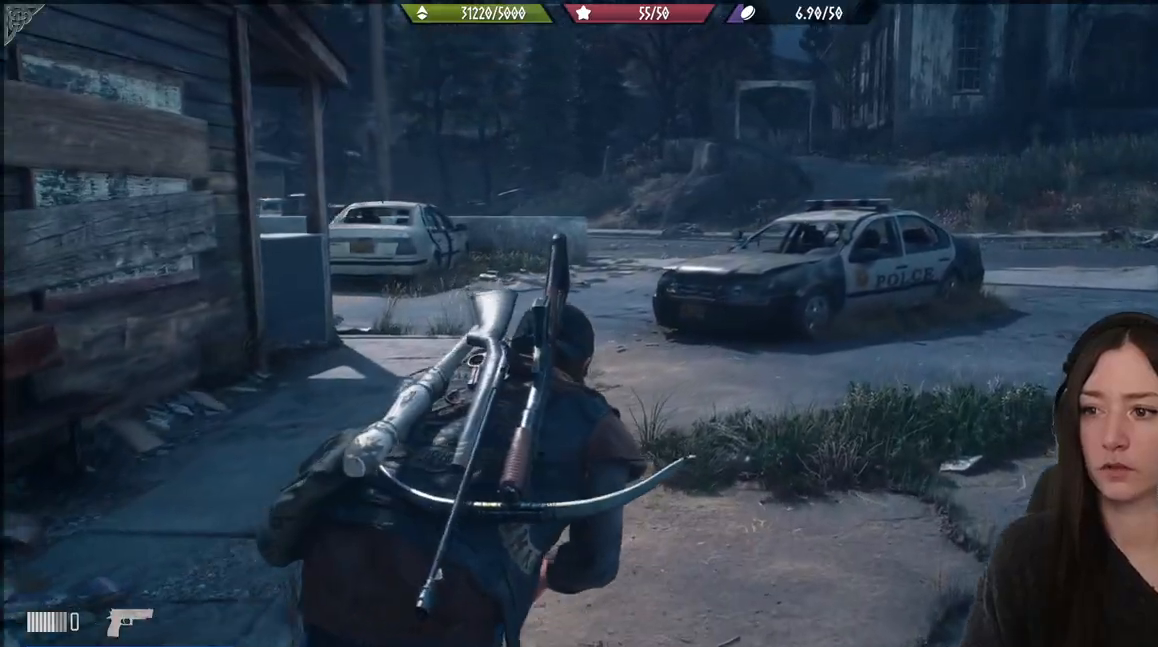
Gameplay with a controller (Xbox layout); each line is a JSON object with the inputs held at the frame after it. "events" lists button and stick changes between this image and that frame as [ms after this image, input, new state], when the widget could be followed in between. Not read: right_stick.
{"buttons": [], "left_stick": "up", "events": []}
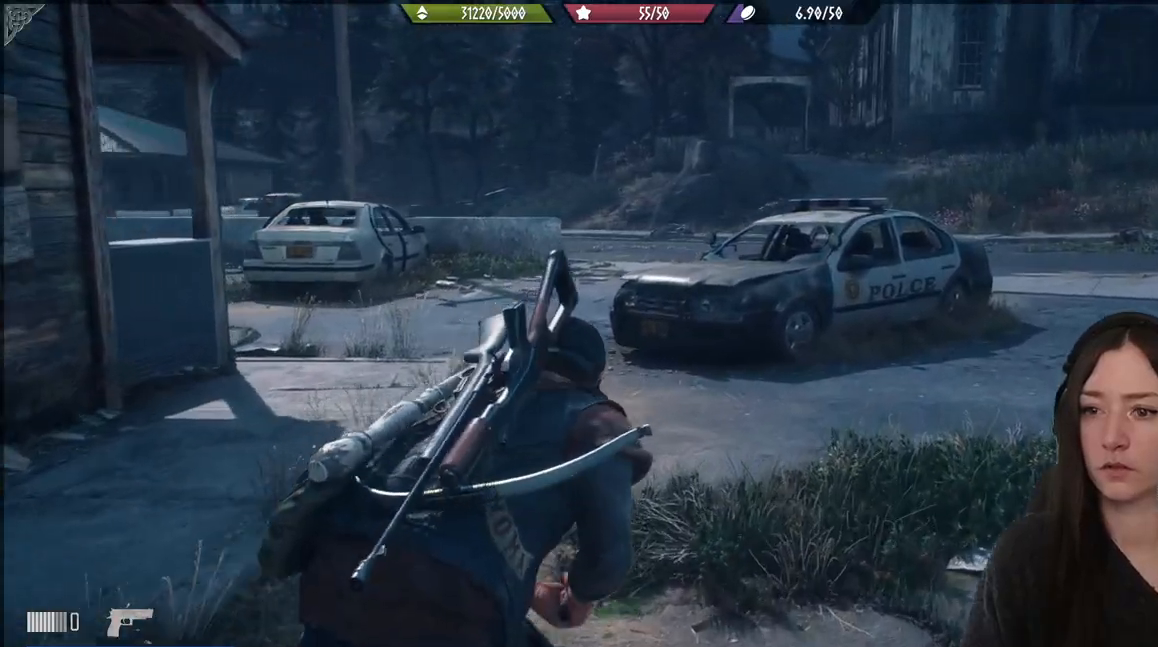
{"buttons": [], "left_stick": "up", "events": []}
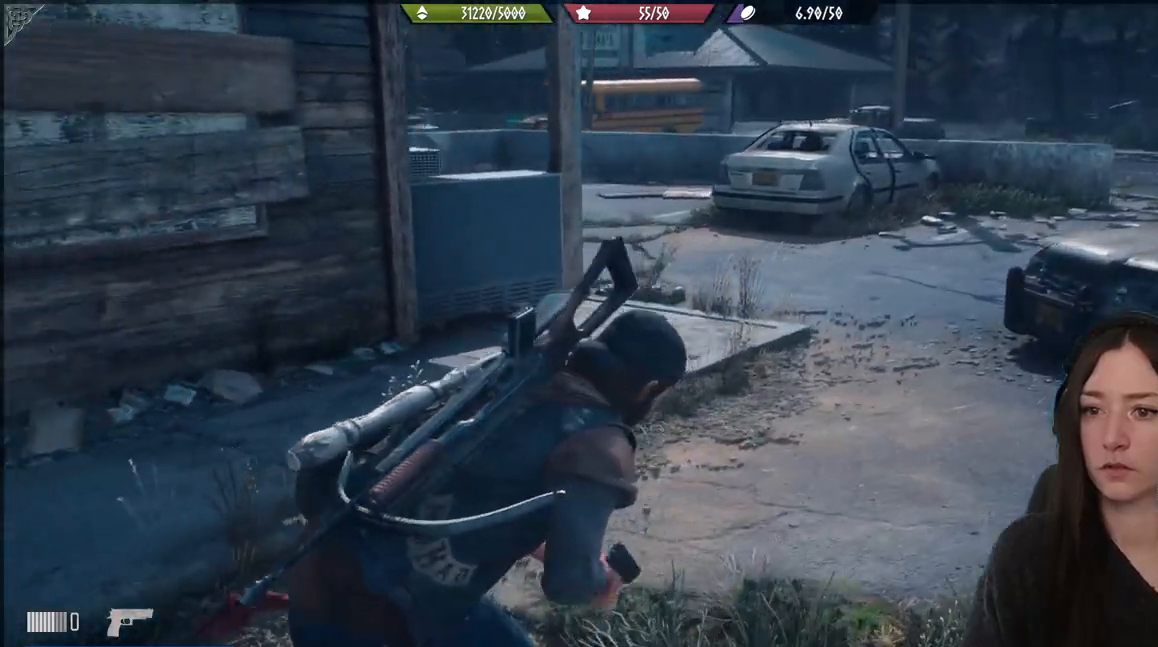
{"buttons": [], "left_stick": "up-right", "events": [[33, "left_stick", "up-right"]]}
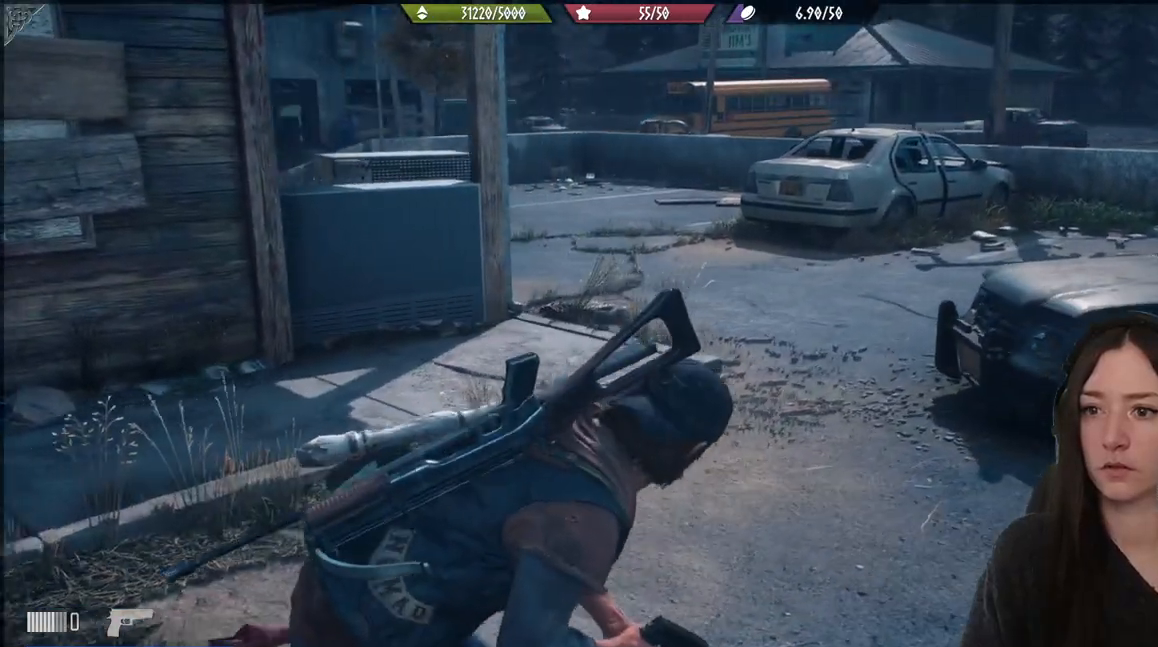
{"buttons": [], "left_stick": "up-right", "events": []}
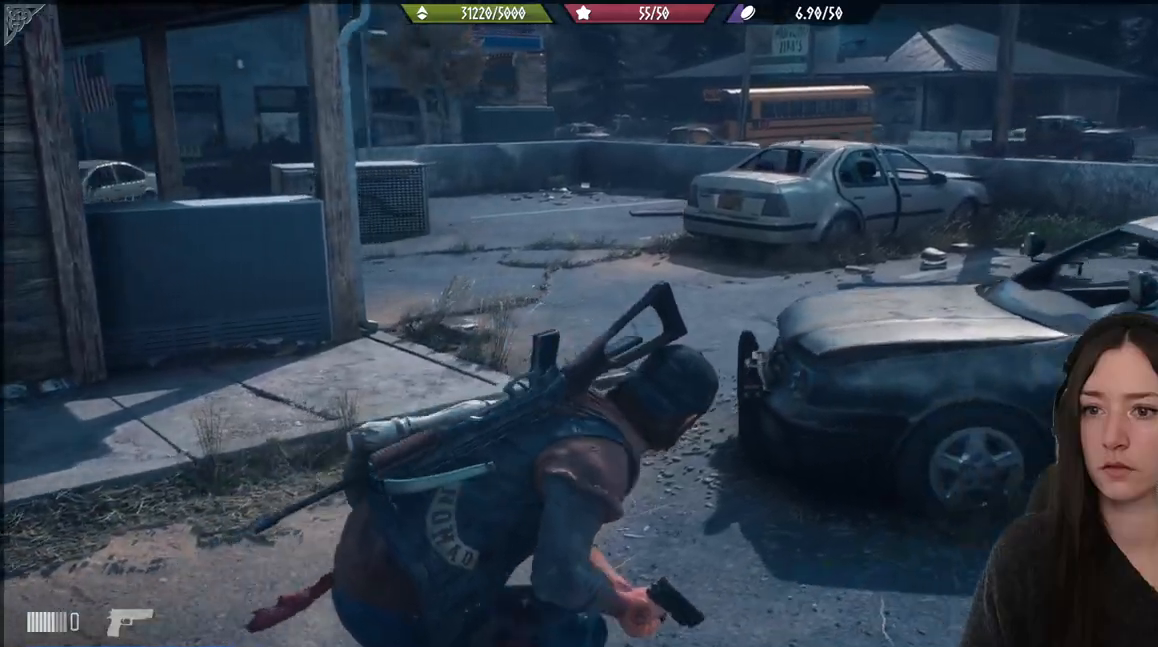
{"buttons": [], "left_stick": "up-right", "events": []}
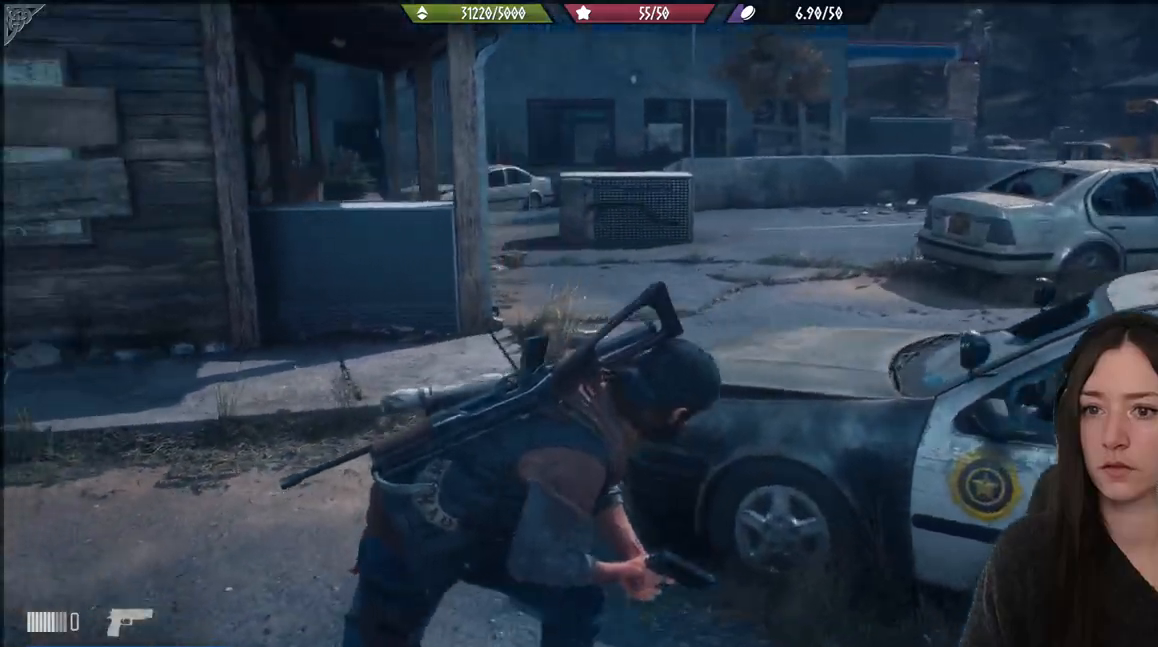
{"buttons": [], "left_stick": "center", "events": [[317, "left_stick", "right"], [467, "left_stick", "center"]]}
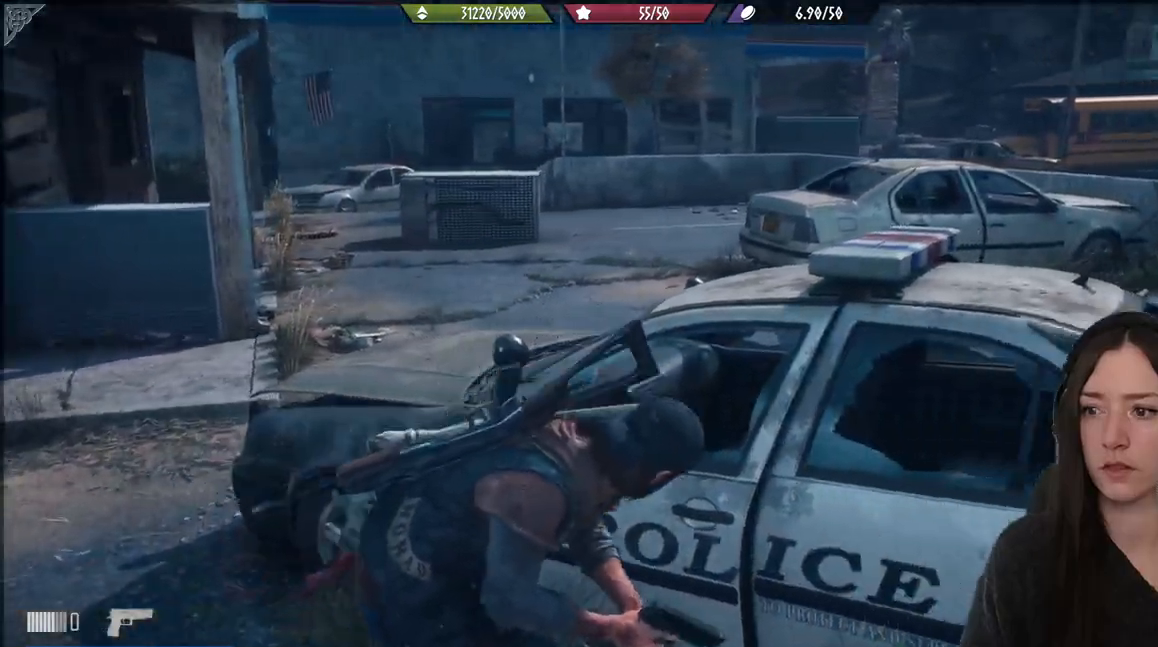
{"buttons": [], "left_stick": "center", "events": [[300, "left_stick", "up-right"], [483, "left_stick", "center"]]}
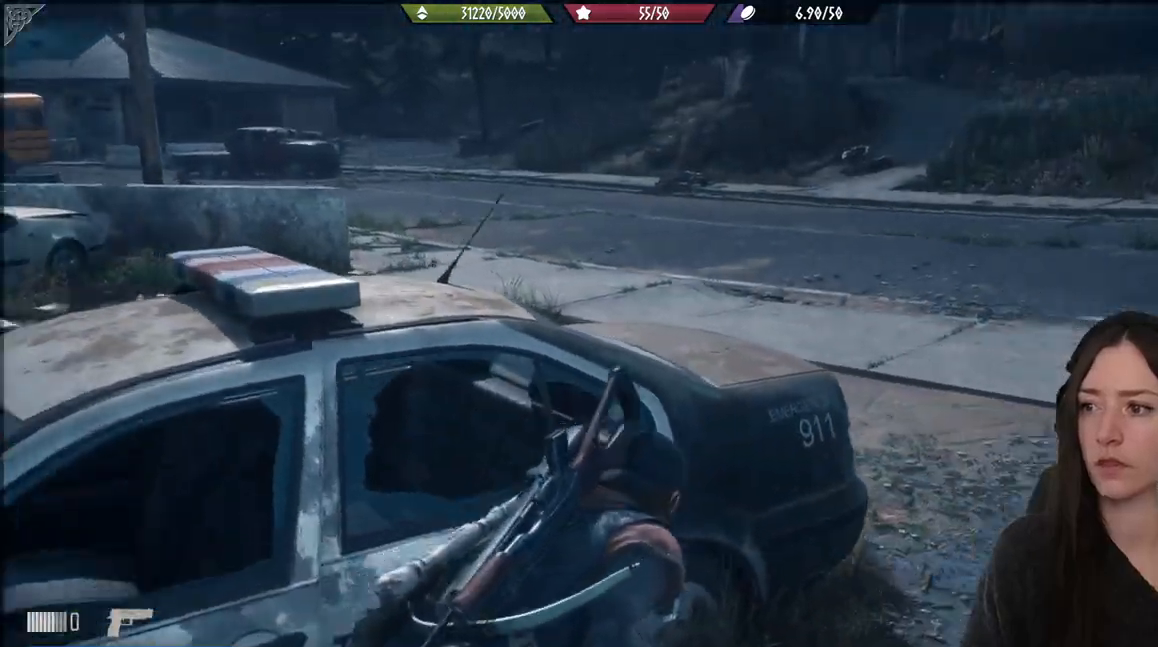
{"buttons": [], "left_stick": "center", "events": []}
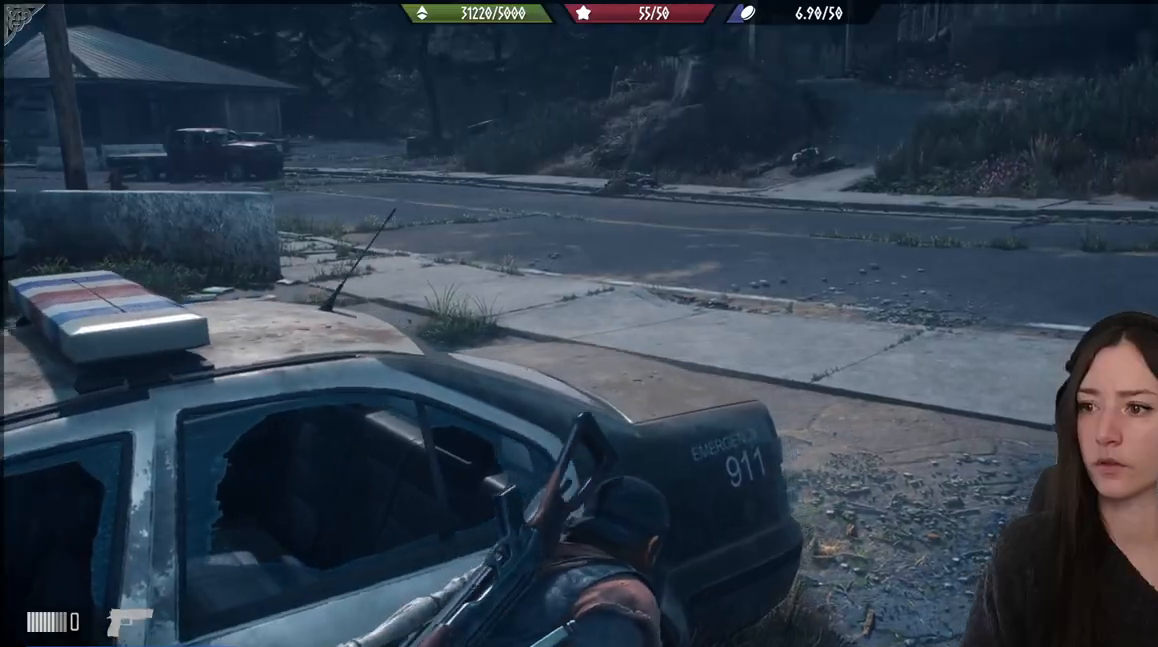
{"buttons": [], "left_stick": "center", "events": []}
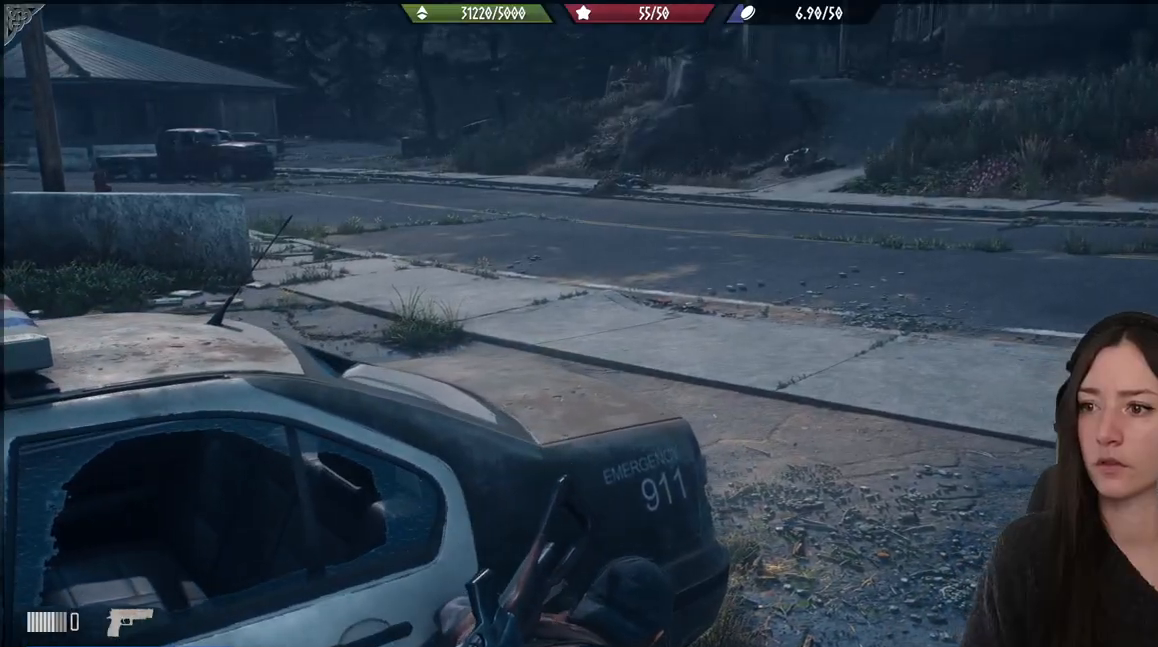
{"buttons": [], "left_stick": "up", "events": [[100, "left_stick", "up-right"], [450, "left_stick", "up"]]}
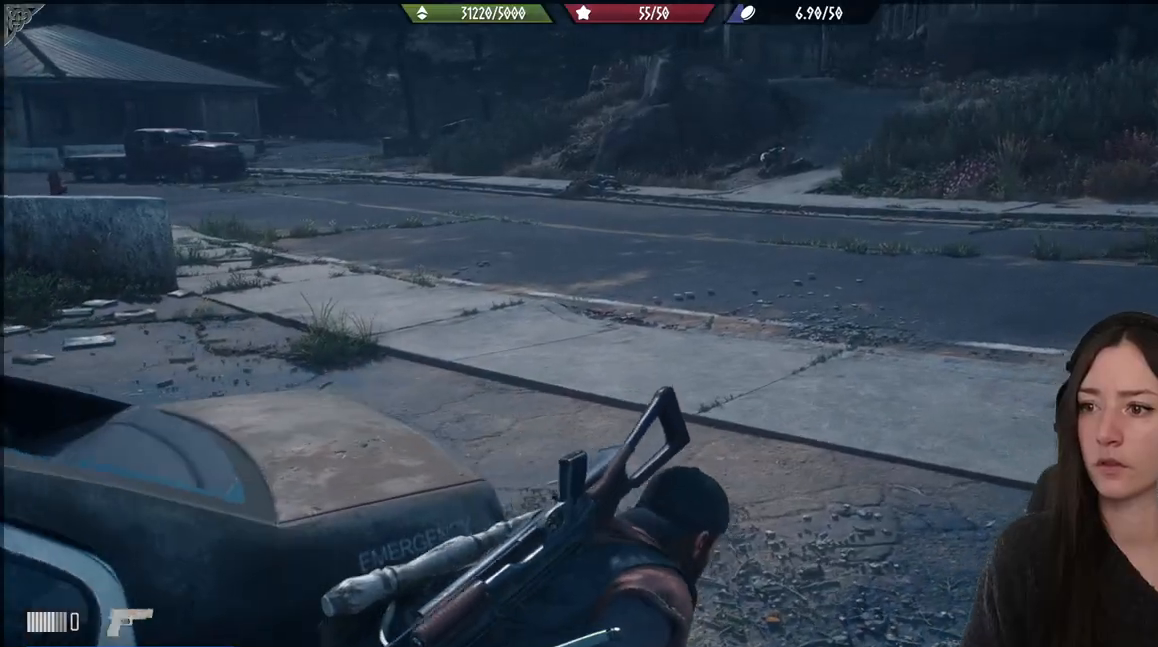
{"buttons": [], "left_stick": "up", "events": []}
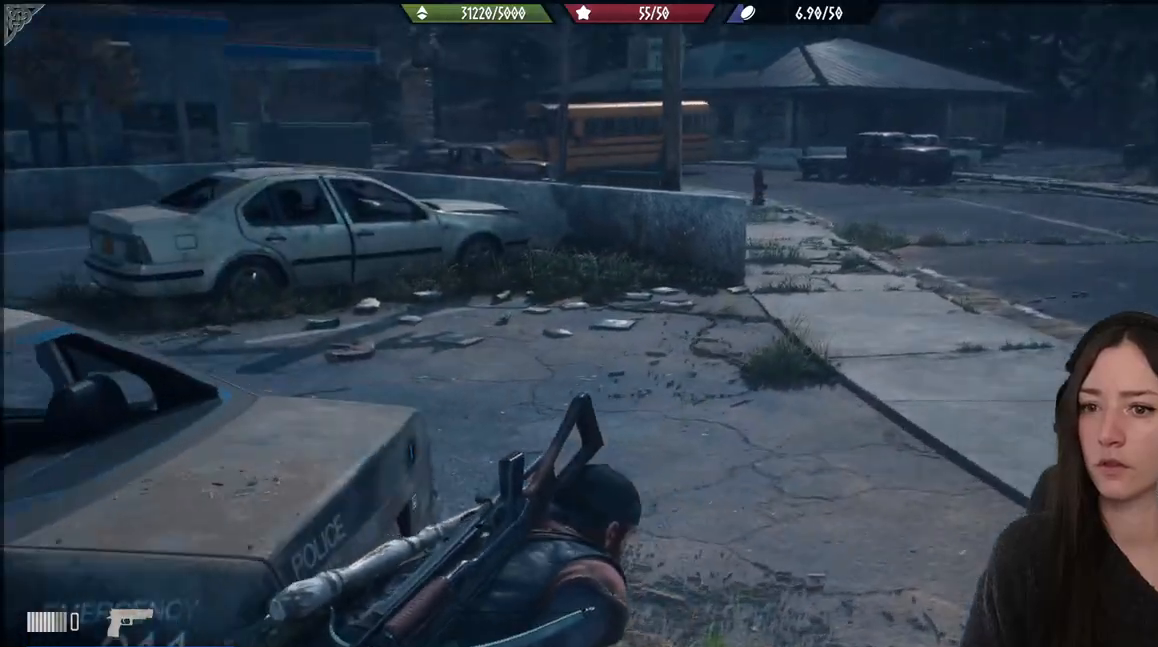
{"buttons": [], "left_stick": "up", "events": []}
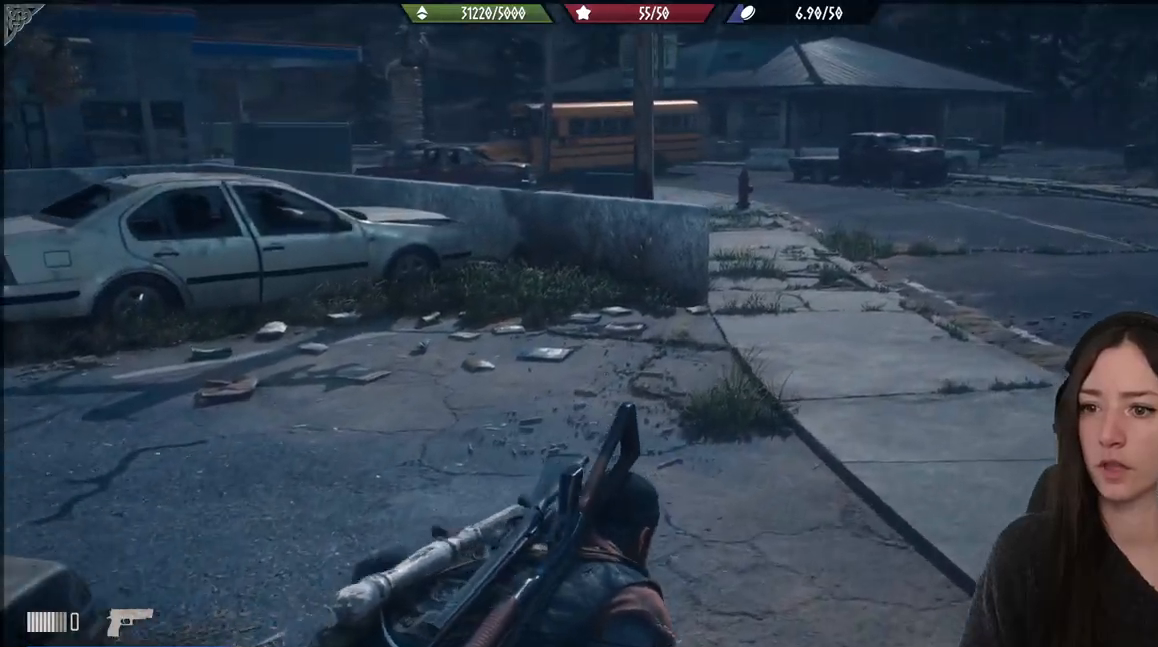
{"buttons": [], "left_stick": "up", "events": []}
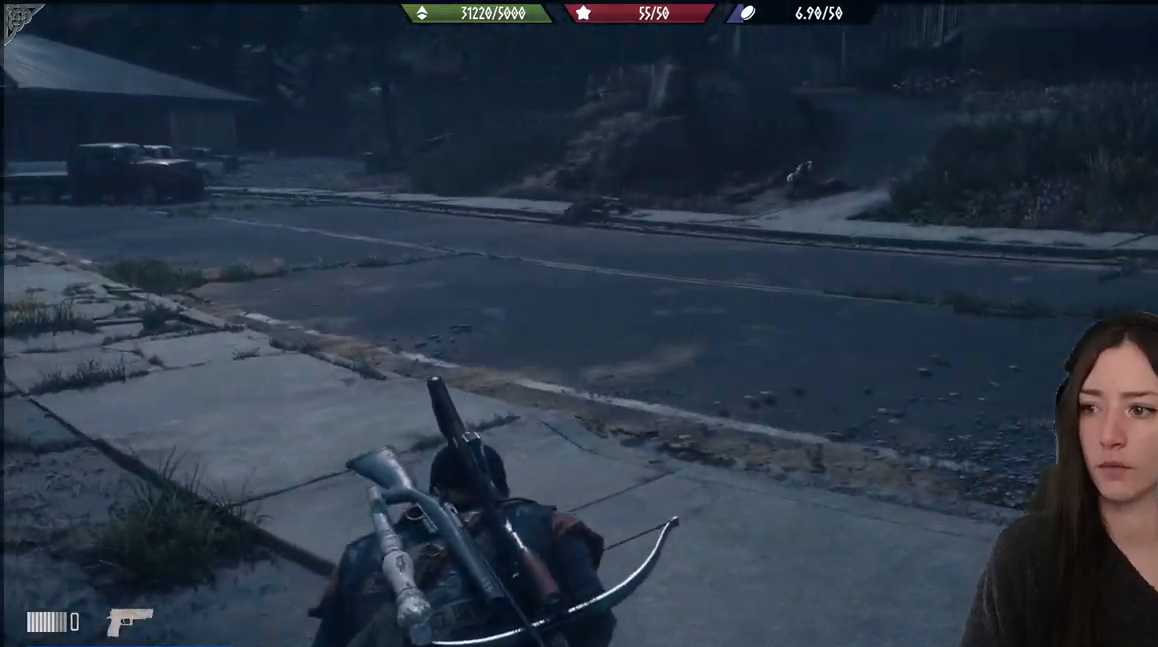
{"buttons": [], "left_stick": "up", "events": []}
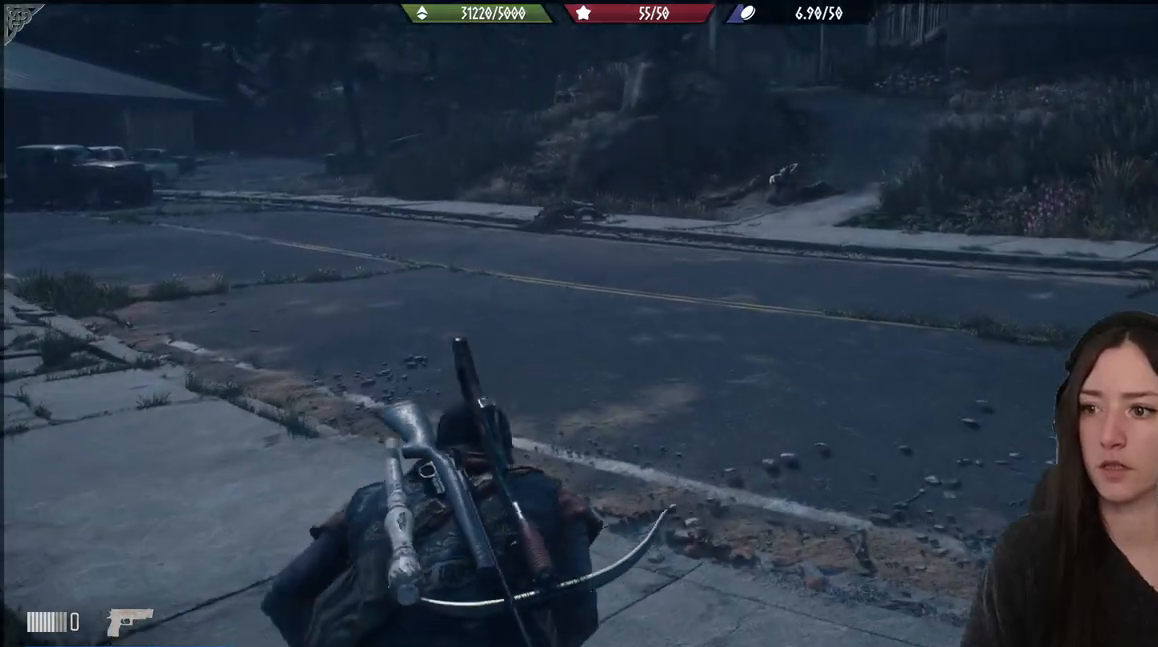
{"buttons": [], "left_stick": "up", "events": []}
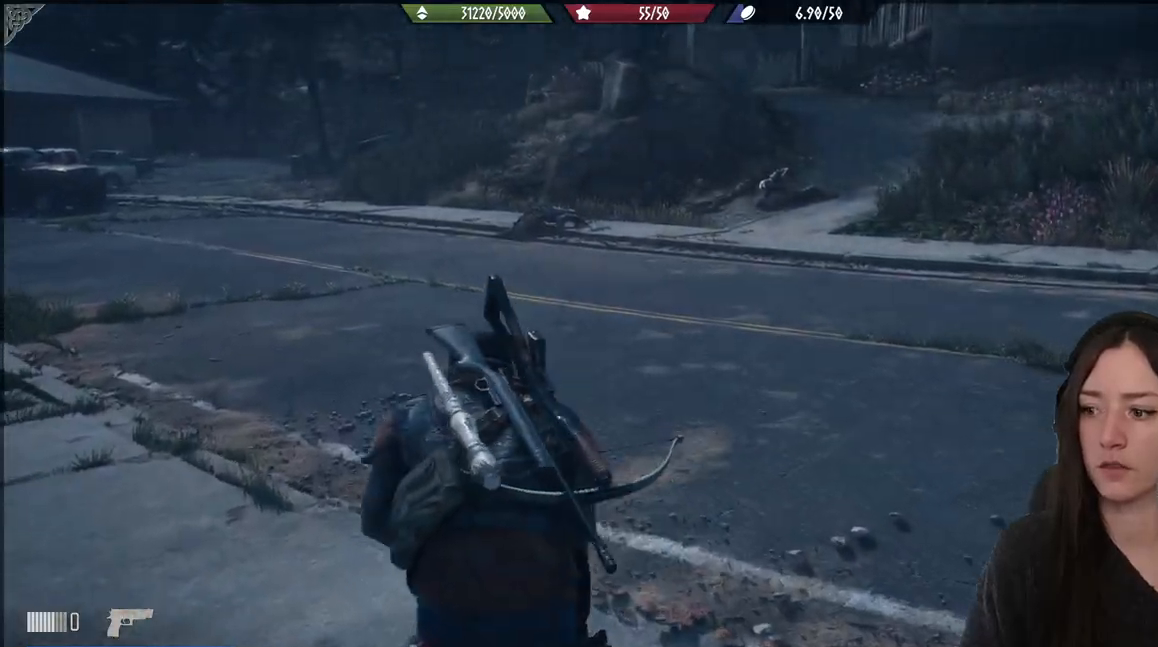
{"buttons": [], "left_stick": "up", "events": []}
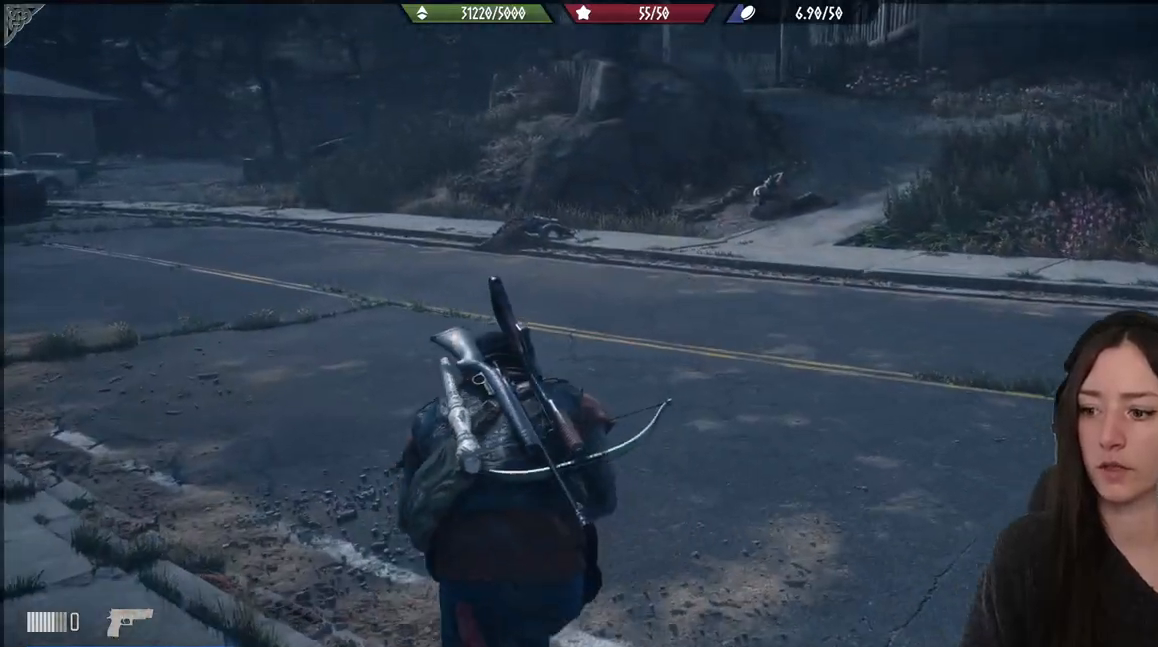
{"buttons": [], "left_stick": "up", "events": []}
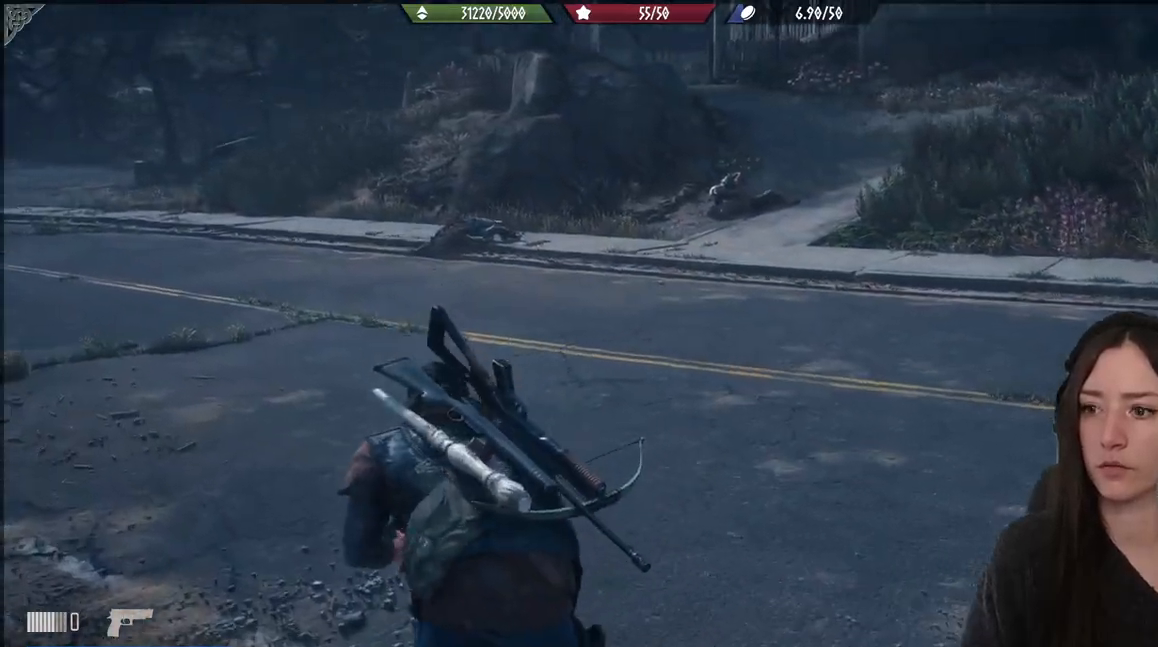
{"buttons": [], "left_stick": "up", "events": []}
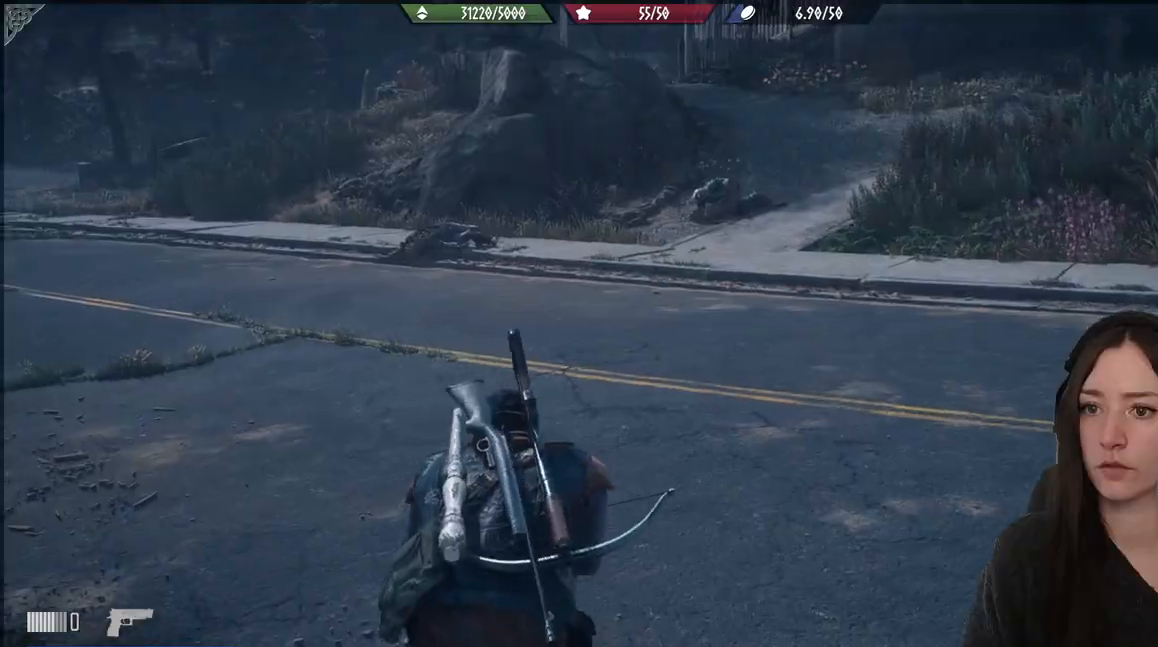
{"buttons": [], "left_stick": "up", "events": []}
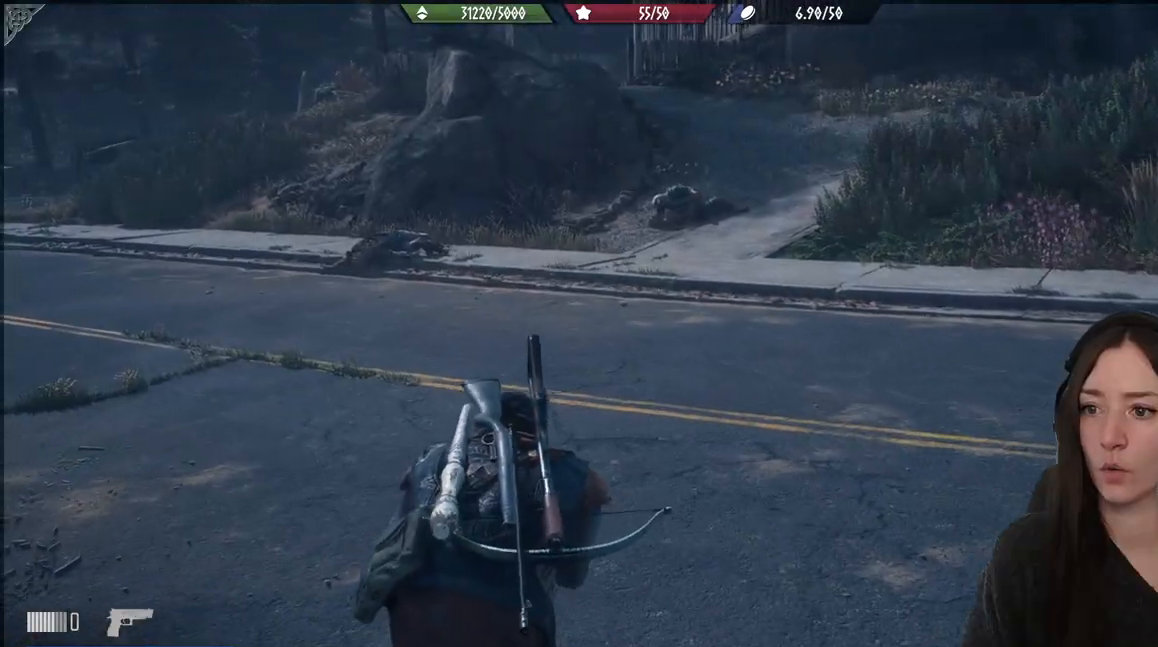
{"buttons": [], "left_stick": "up", "events": []}
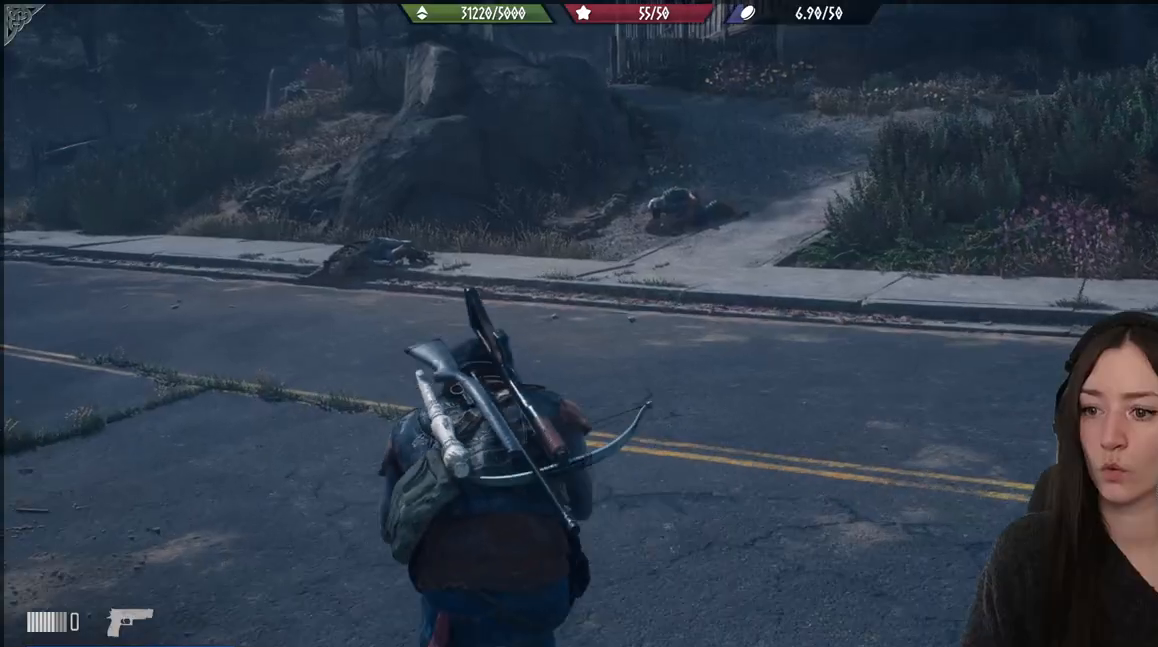
{"buttons": [], "left_stick": "up", "events": []}
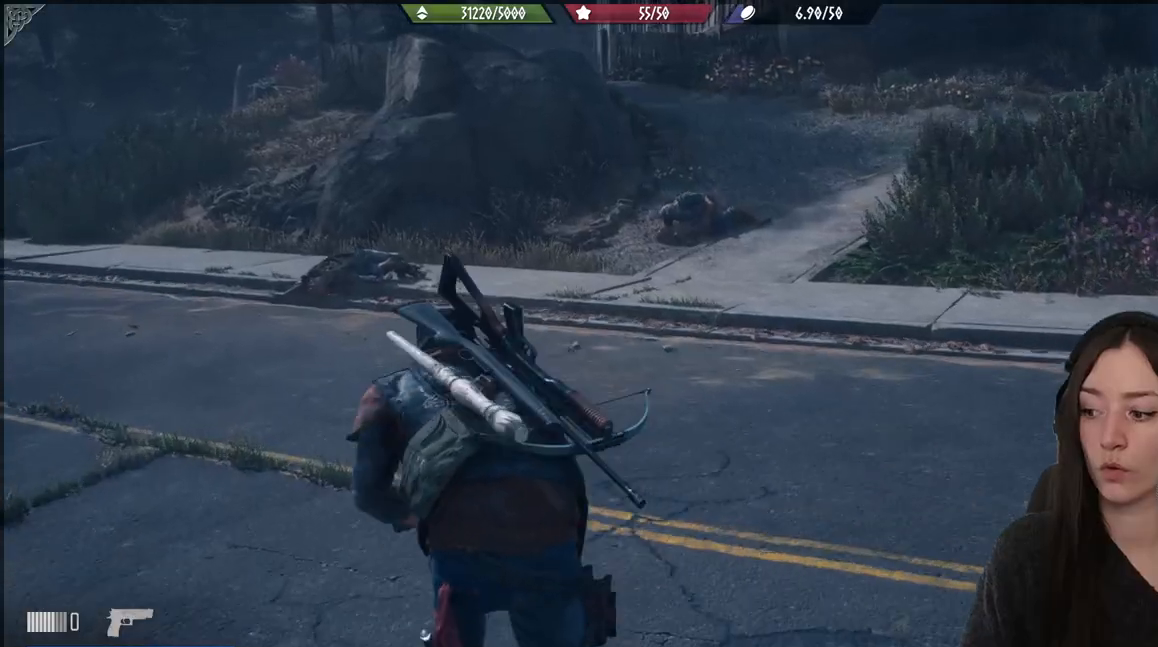
{"buttons": [], "left_stick": "up", "events": []}
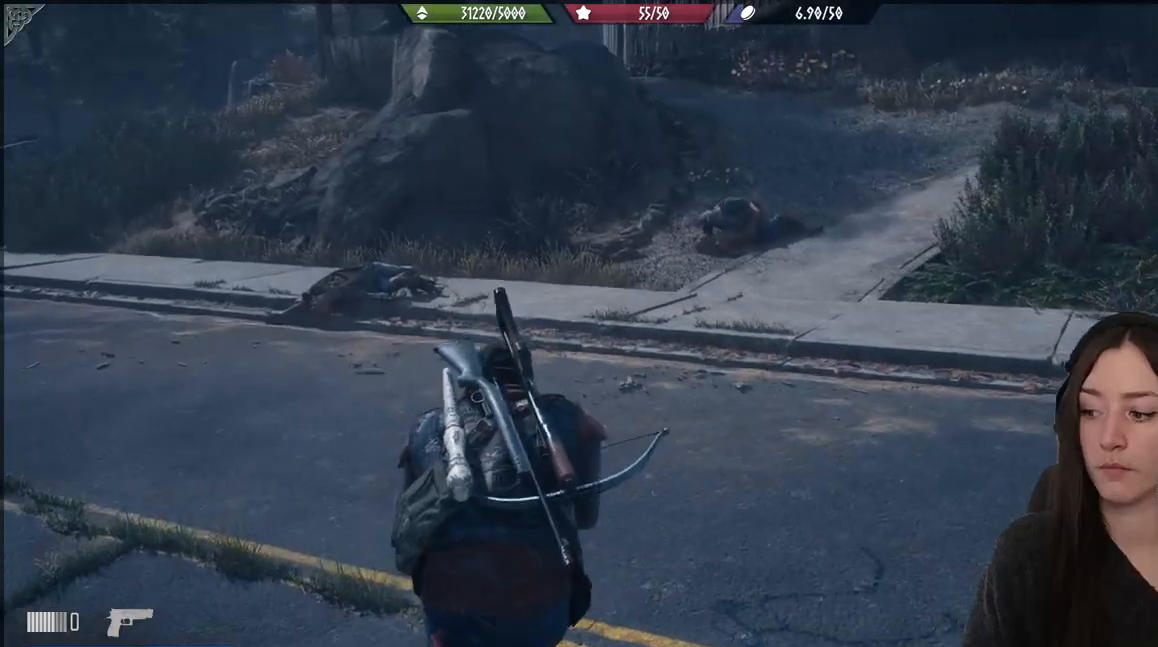
{"buttons": [], "left_stick": "up", "events": []}
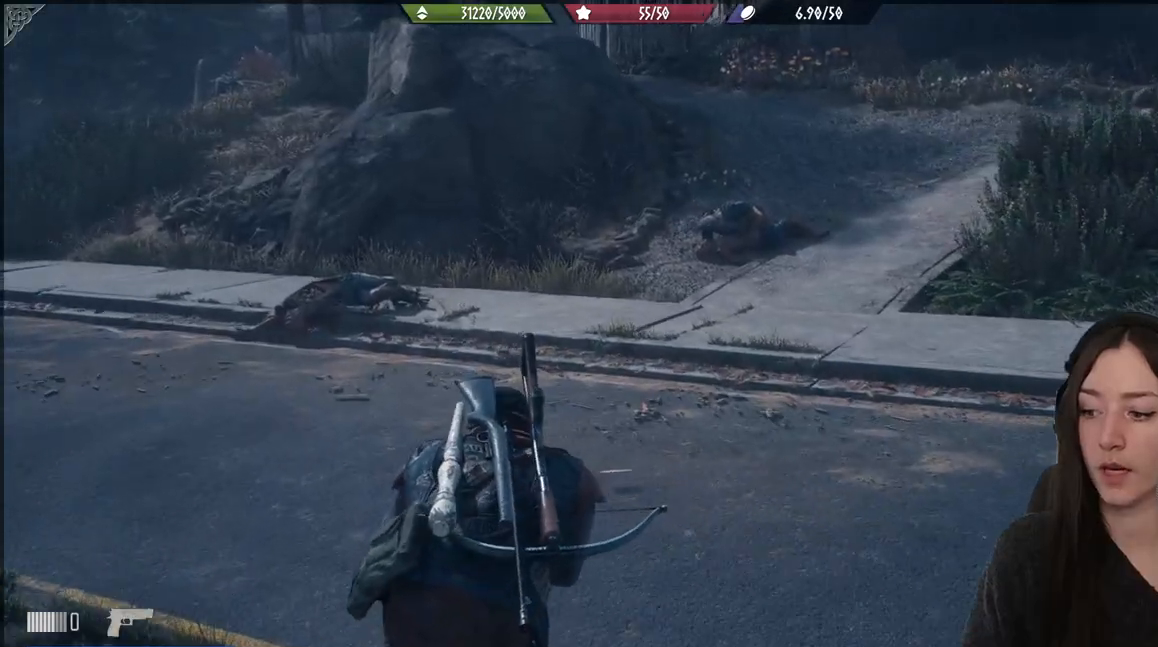
{"buttons": [], "left_stick": "up", "events": []}
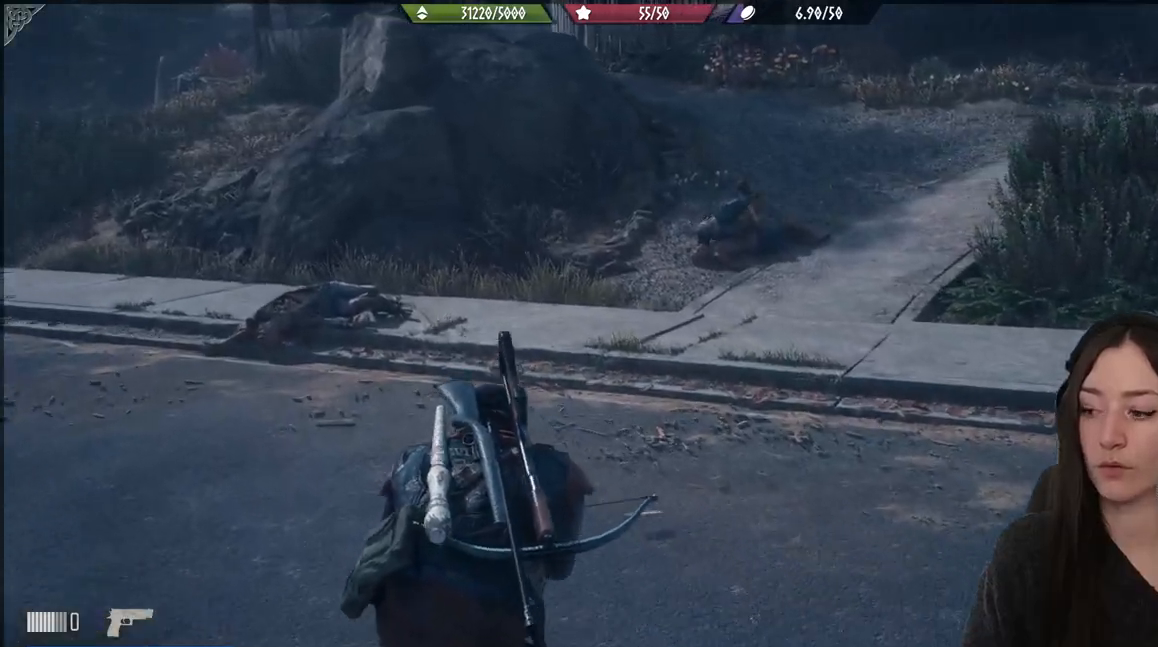
{"buttons": [], "left_stick": "up", "events": []}
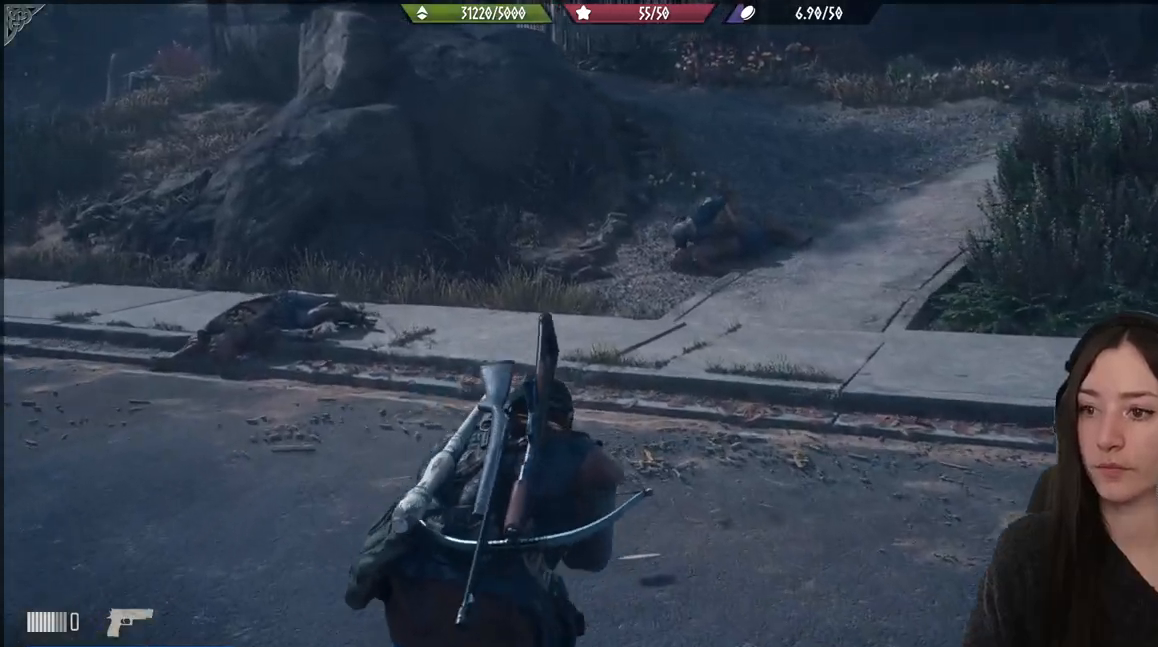
{"buttons": [], "left_stick": "up", "events": []}
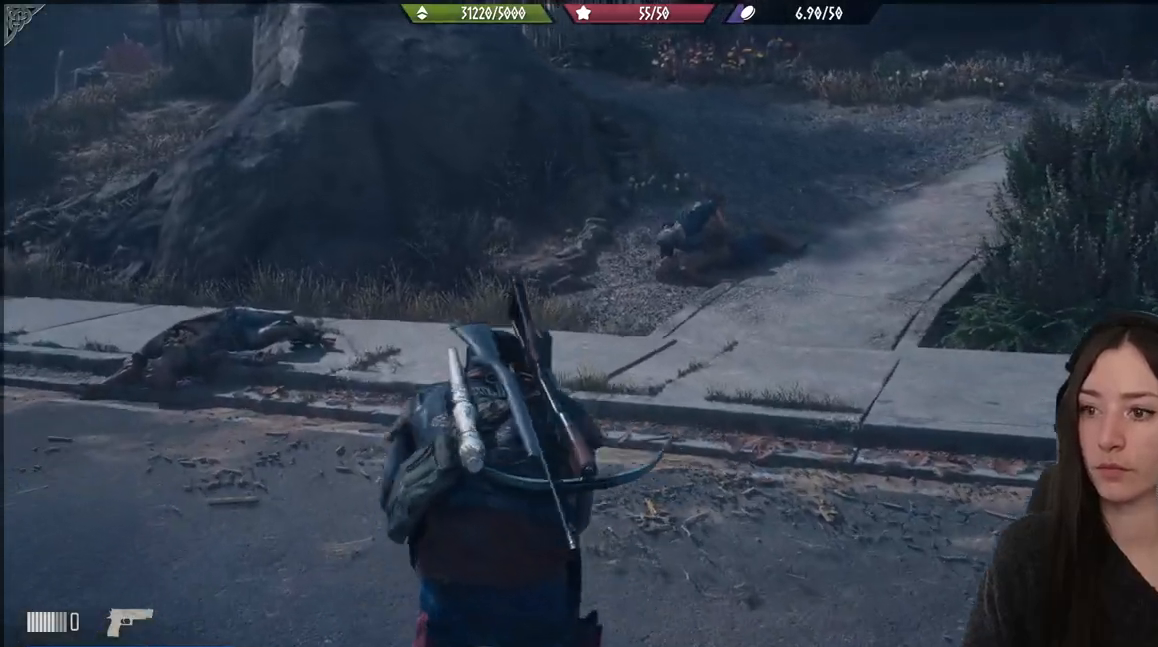
{"buttons": [], "left_stick": "up", "events": []}
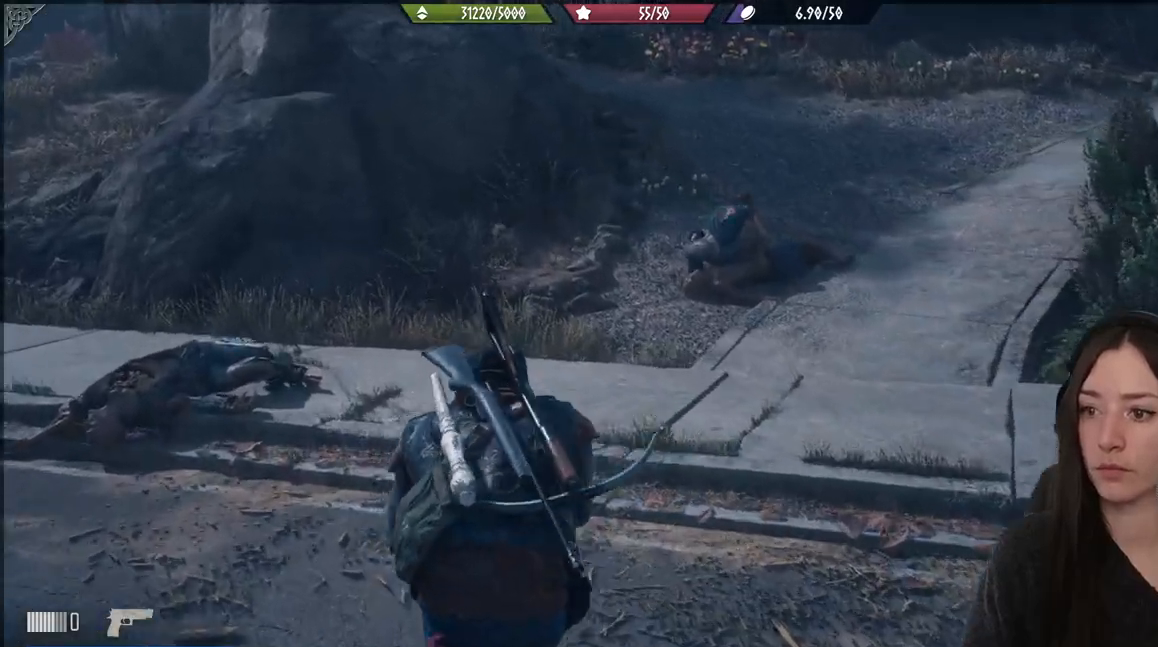
{"buttons": [], "left_stick": "up", "events": []}
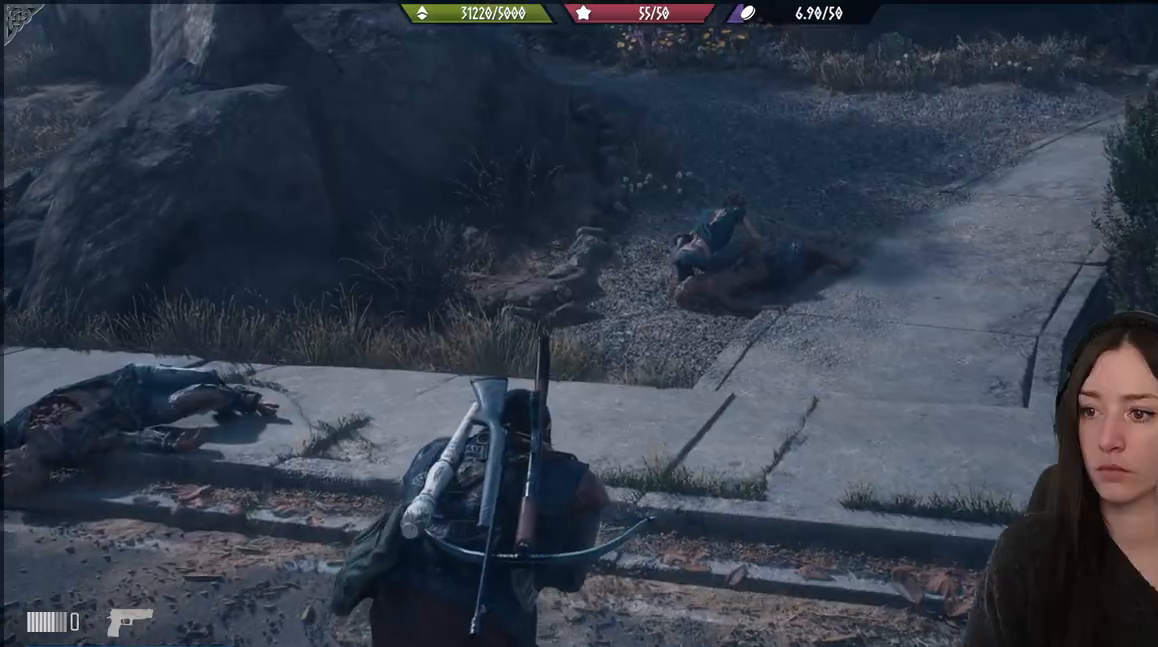
{"buttons": [], "left_stick": "up", "events": []}
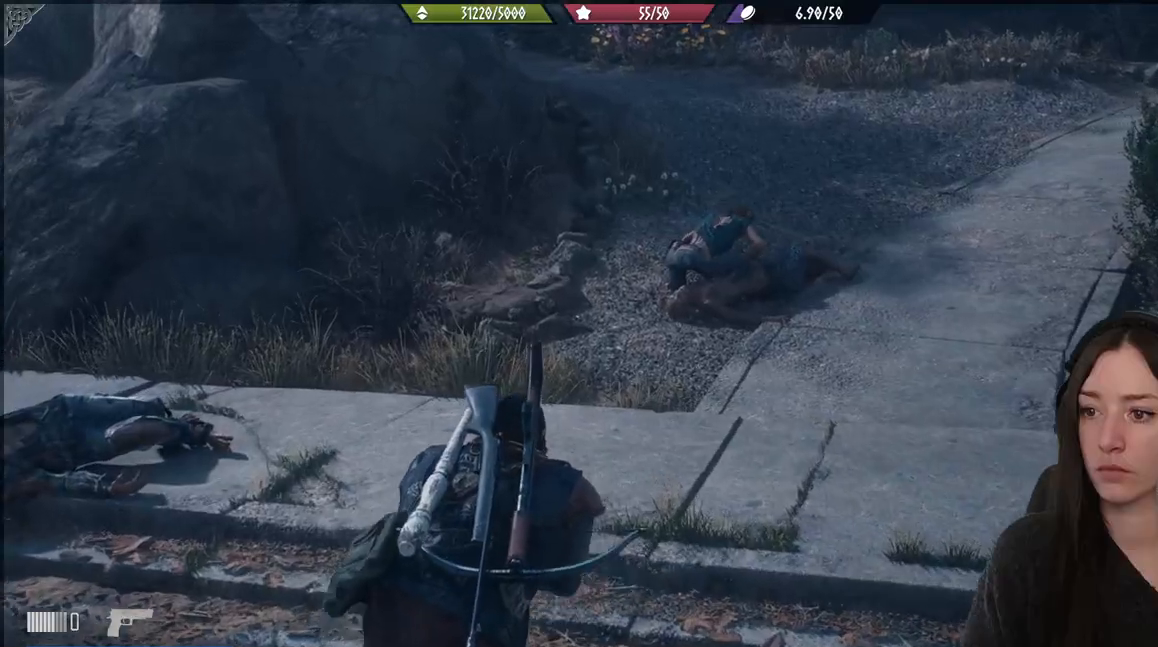
{"buttons": [], "left_stick": "up", "events": []}